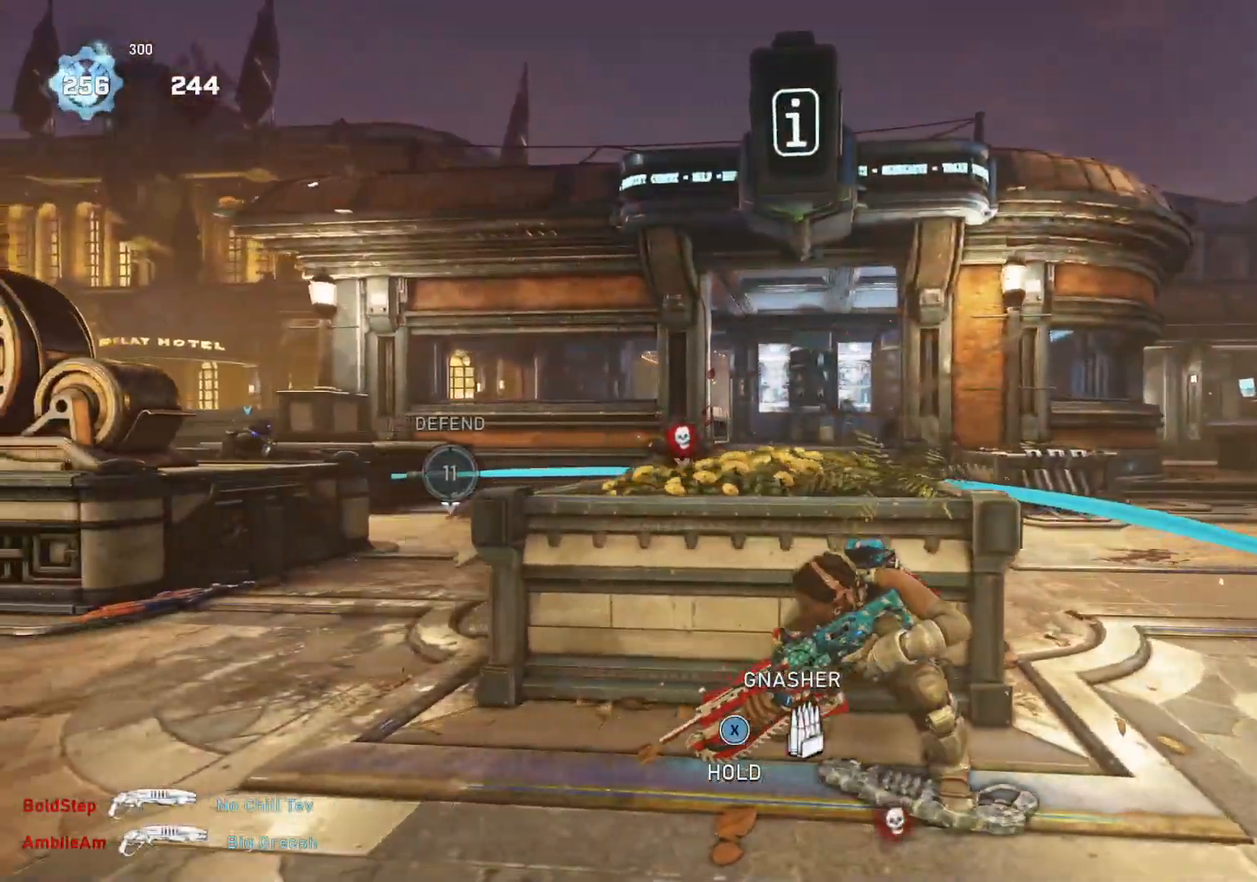
Gameplay with a controller (Xbox layout); each line is a JSON object with the inputs held at the frame after it. "events" lists button and stick changes between this image and that frame as [ms after this image, input, new state], when the widget could be followed in between. Not read: L1.
{"buttons": [], "left_stick": "center", "right_stick": "center", "events": [[67, "R1", "down"], [117, "R1", "up"]]}
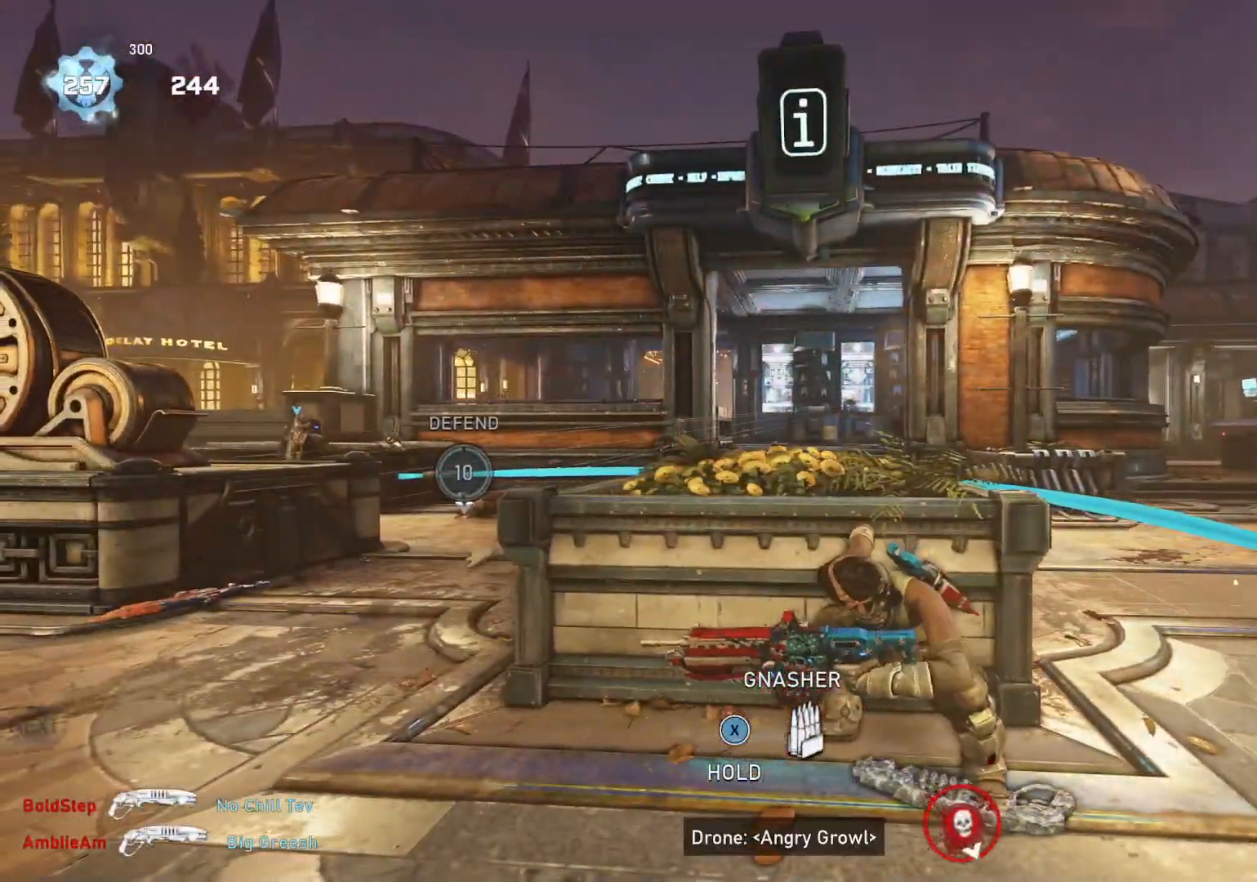
{"buttons": ["R1"], "left_stick": "up-left", "right_stick": "down-left", "events": [[83, "right_stick", "down-left"], [250, "right_stick", "center"], [300, "left_stick", "down-left"], [400, "right_stick", "down-left"], [450, "left_stick", "up-left"], [467, "R1", "down"]]}
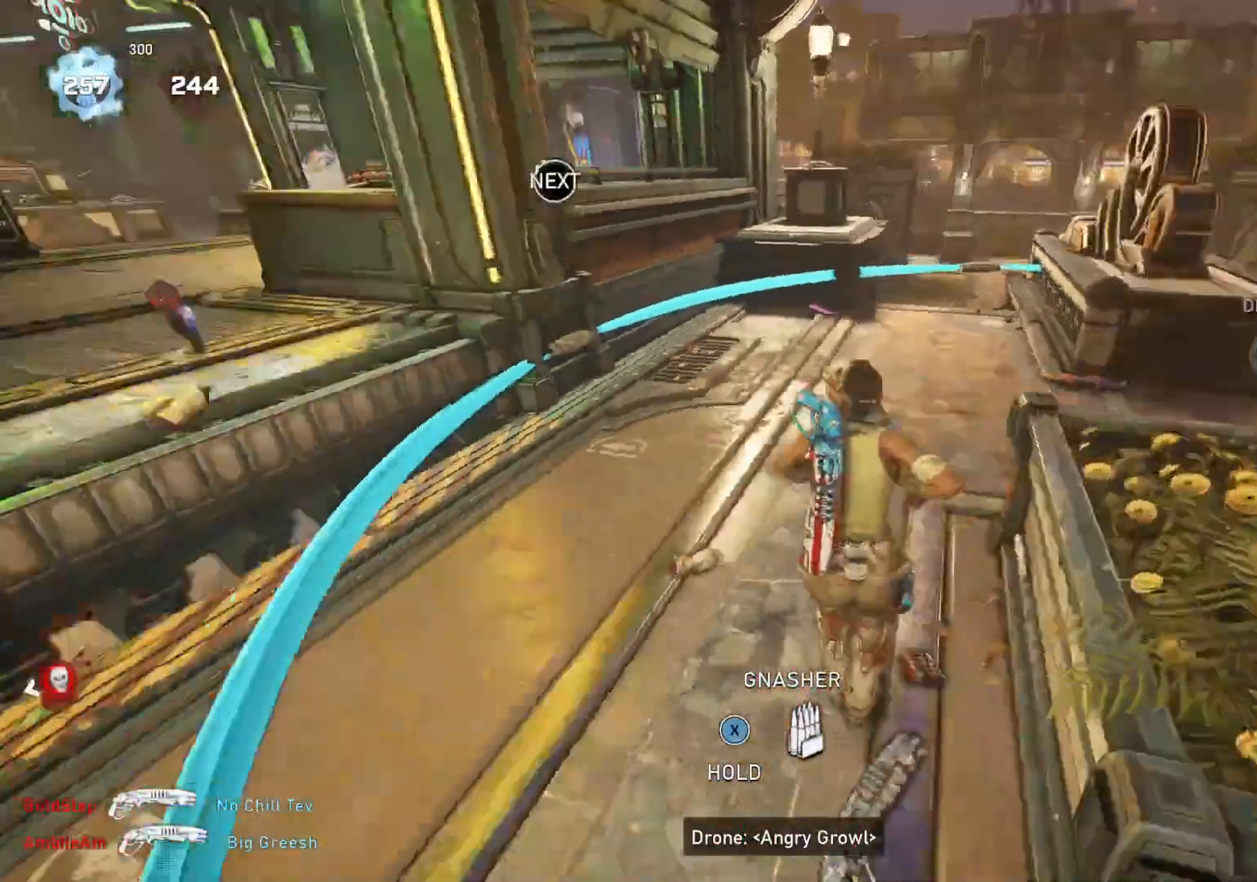
{"buttons": [], "left_stick": "up-right", "right_stick": "center", "events": [[50, "R1", "up"], [50, "right_stick", "center"], [417, "left_stick", "up-right"]]}
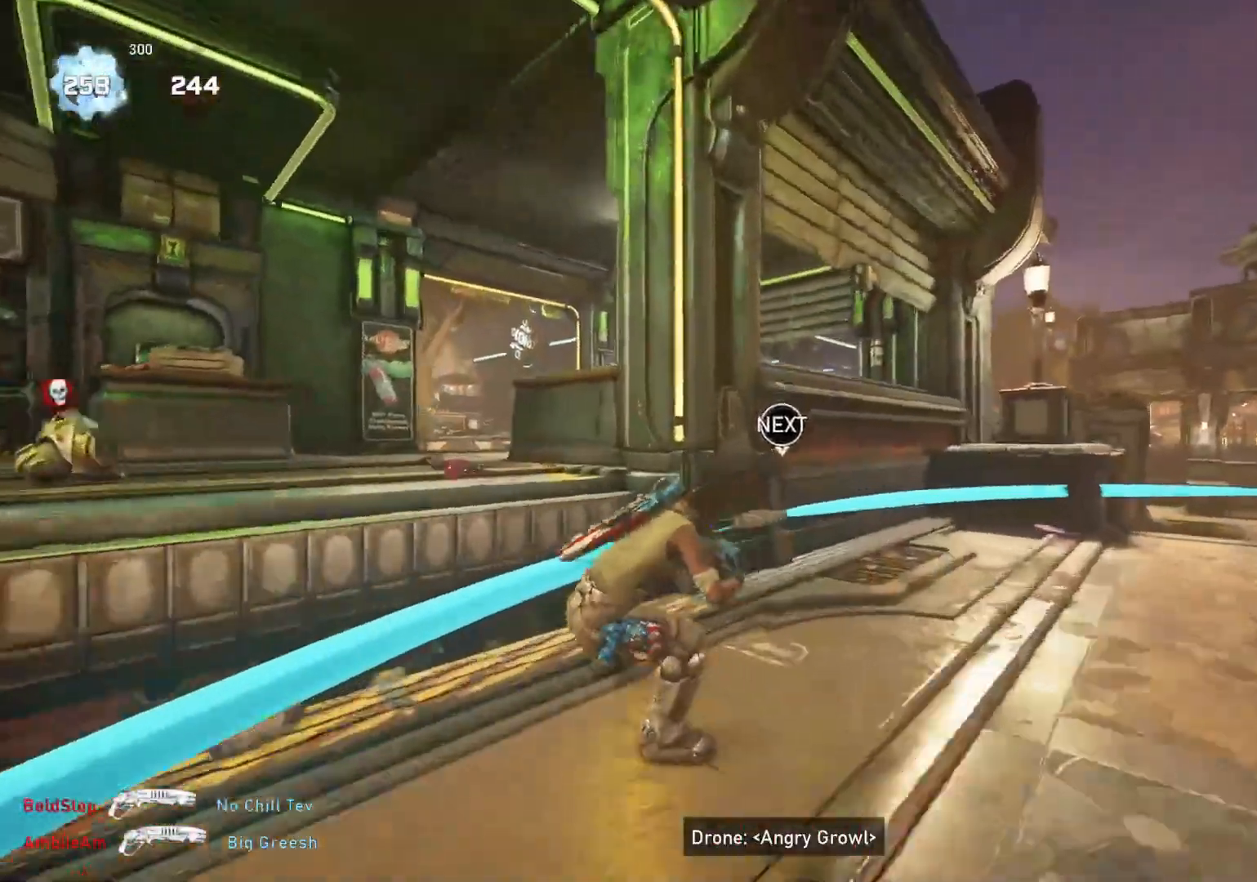
{"buttons": [], "left_stick": "up-right", "right_stick": "center", "events": [[167, "DPAD_UP", "down"], [183, "DPAD_LEFT", "down"], [200, "DPAD_UP", "up"], [217, "DPAD_LEFT", "up"]]}
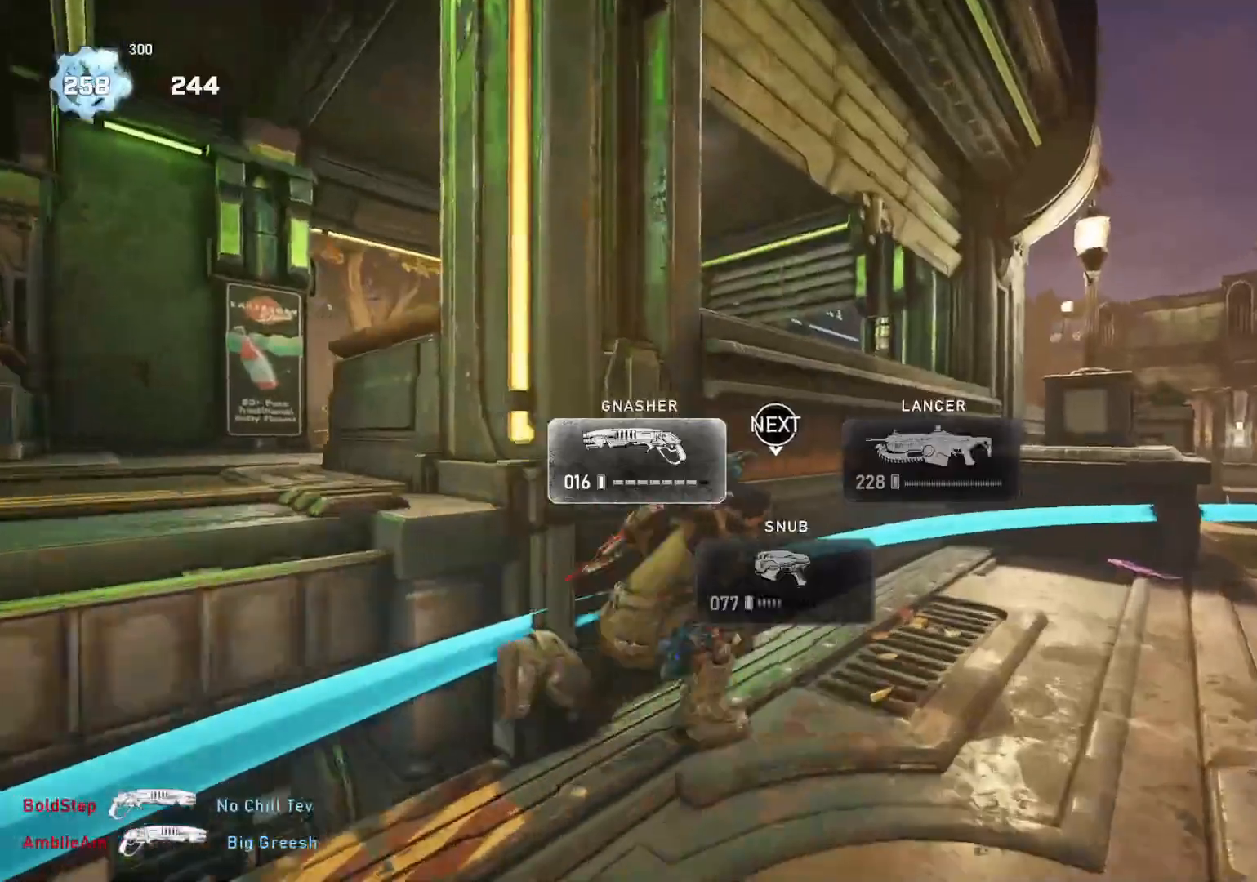
{"buttons": [], "left_stick": "up-right", "right_stick": "center", "events": [[333, "left_stick", "right"], [383, "right_stick", "right"], [433, "left_stick", "up-right"], [467, "right_stick", "center"]]}
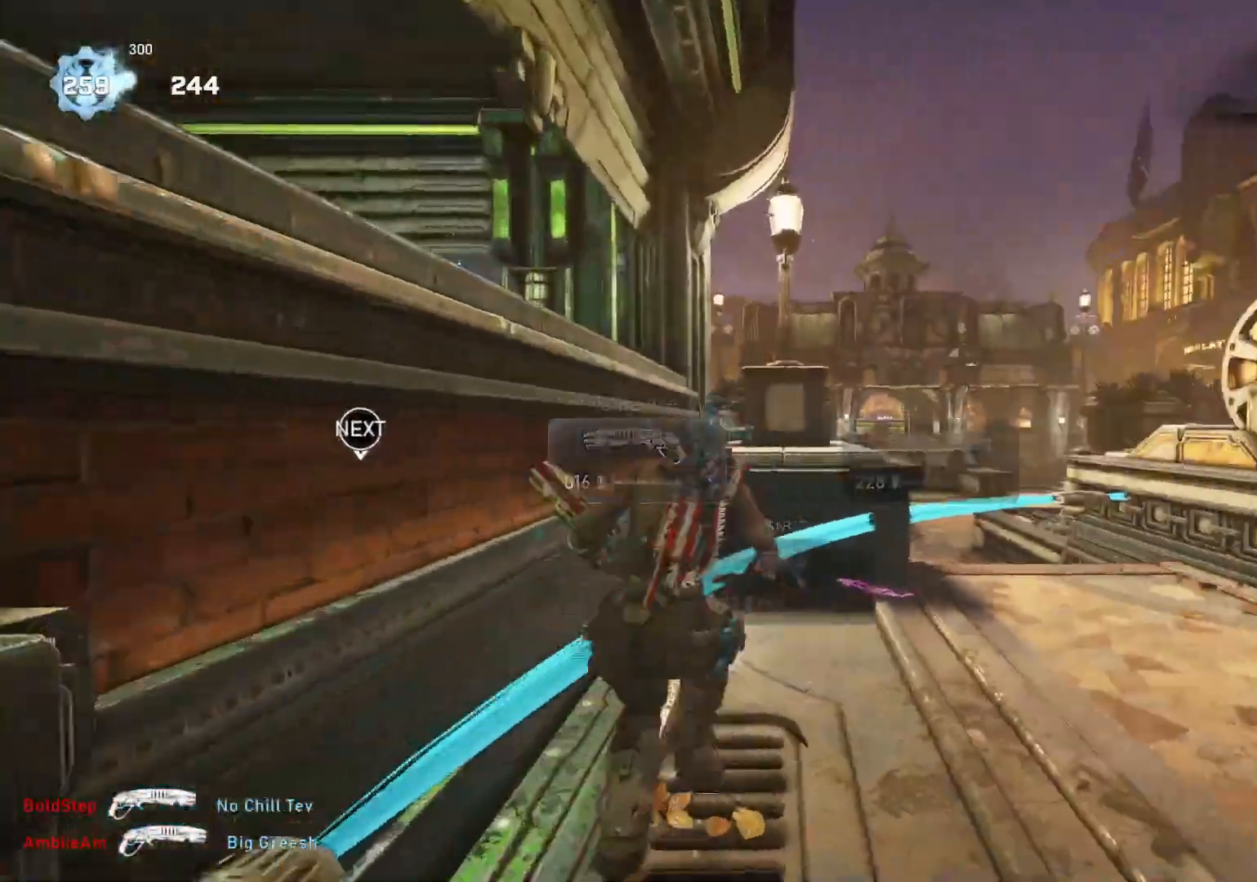
{"buttons": [], "left_stick": "up-right", "right_stick": "down", "events": [[417, "right_stick", "down"]]}
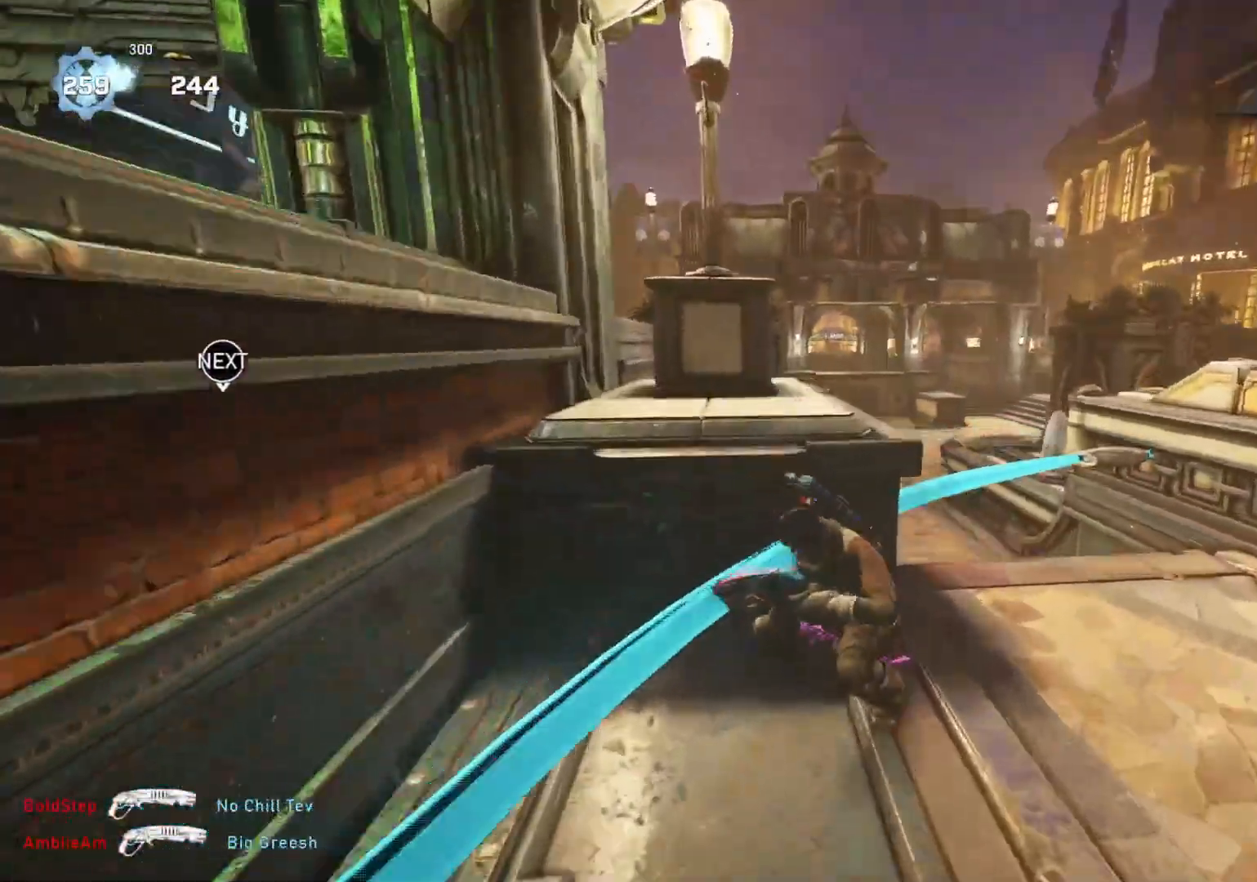
{"buttons": ["A"], "left_stick": "up-left", "right_stick": "center", "events": [[17, "right_stick", "center"], [83, "left_stick", "up"], [317, "A", "down"], [400, "left_stick", "up-left"]]}
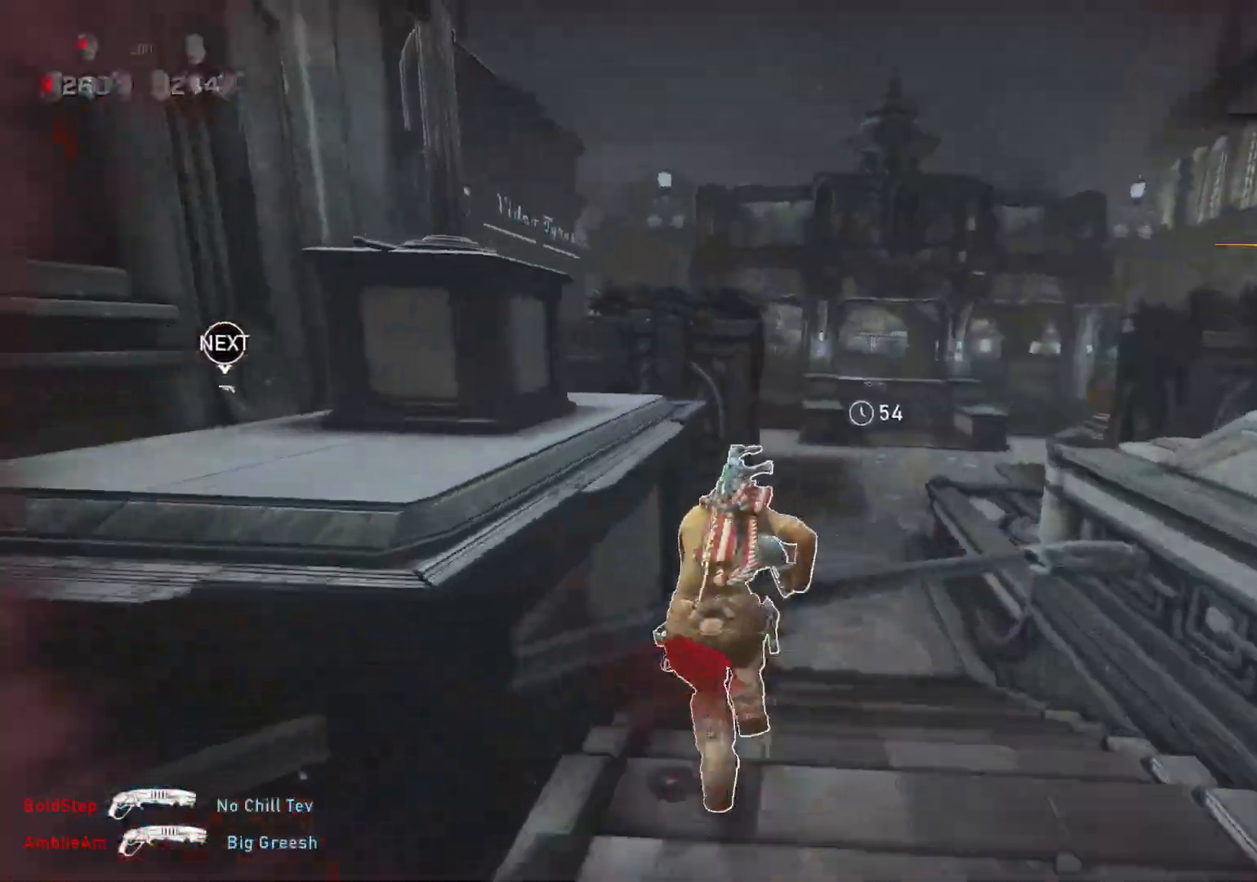
{"buttons": ["A"], "left_stick": "right", "right_stick": "center", "events": [[117, "A", "up"], [250, "left_stick", "center"], [400, "A", "down"], [400, "left_stick", "right"]]}
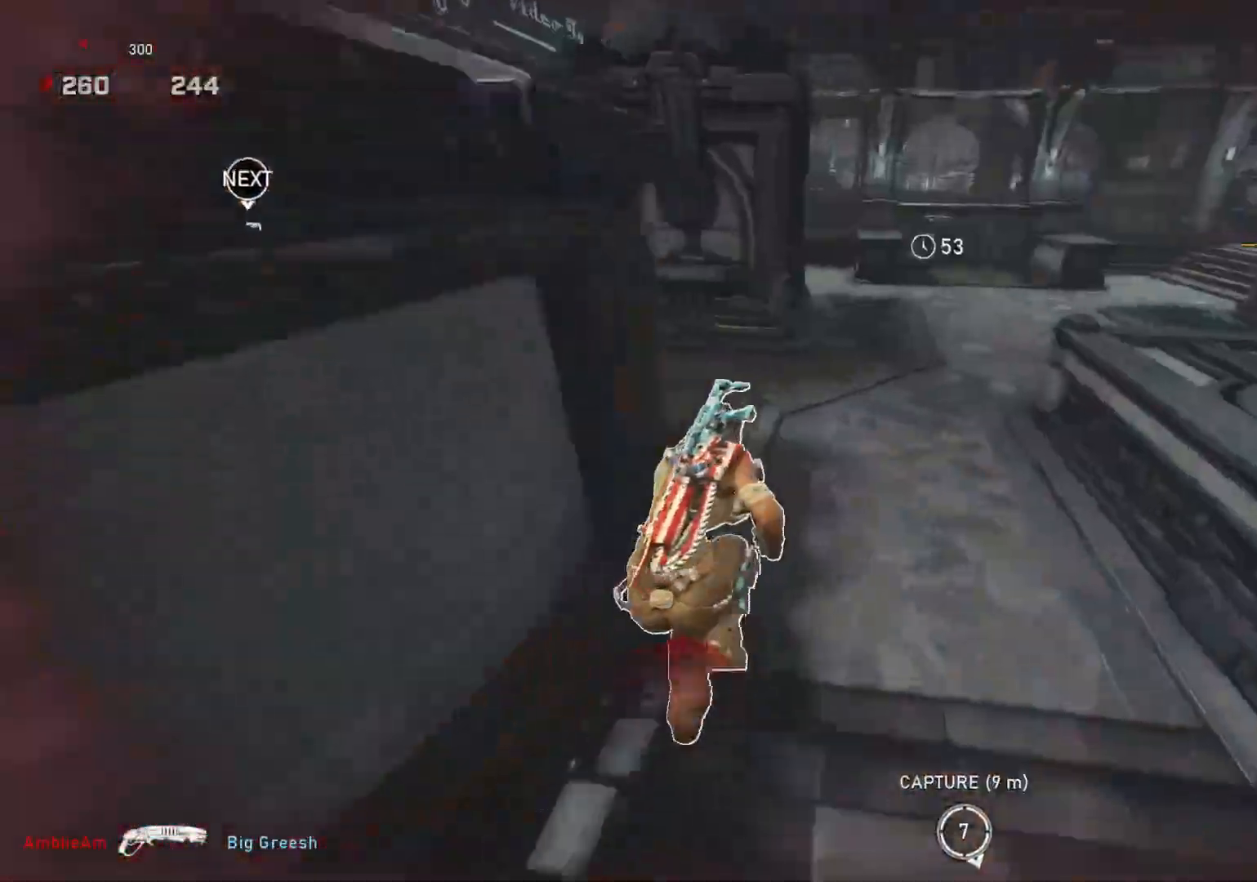
{"buttons": [], "left_stick": "center", "right_stick": "center", "events": [[100, "left_stick", "center"], [217, "A", "up"], [283, "left_stick", "right"], [383, "left_stick", "center"]]}
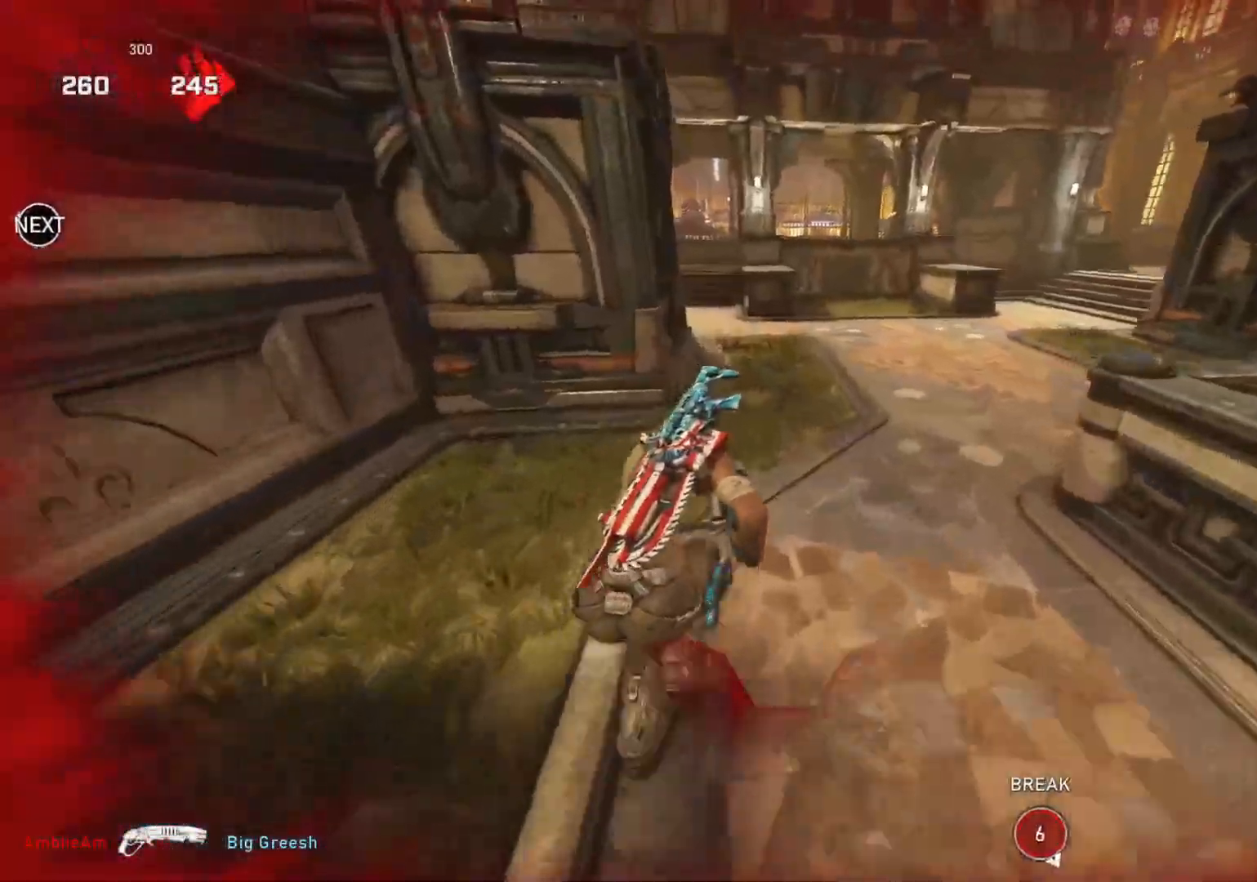
{"buttons": [], "left_stick": "center", "right_stick": "center", "events": [[183, "A", "down"], [217, "left_stick", "left"], [317, "left_stick", "center"], [333, "A", "up"]]}
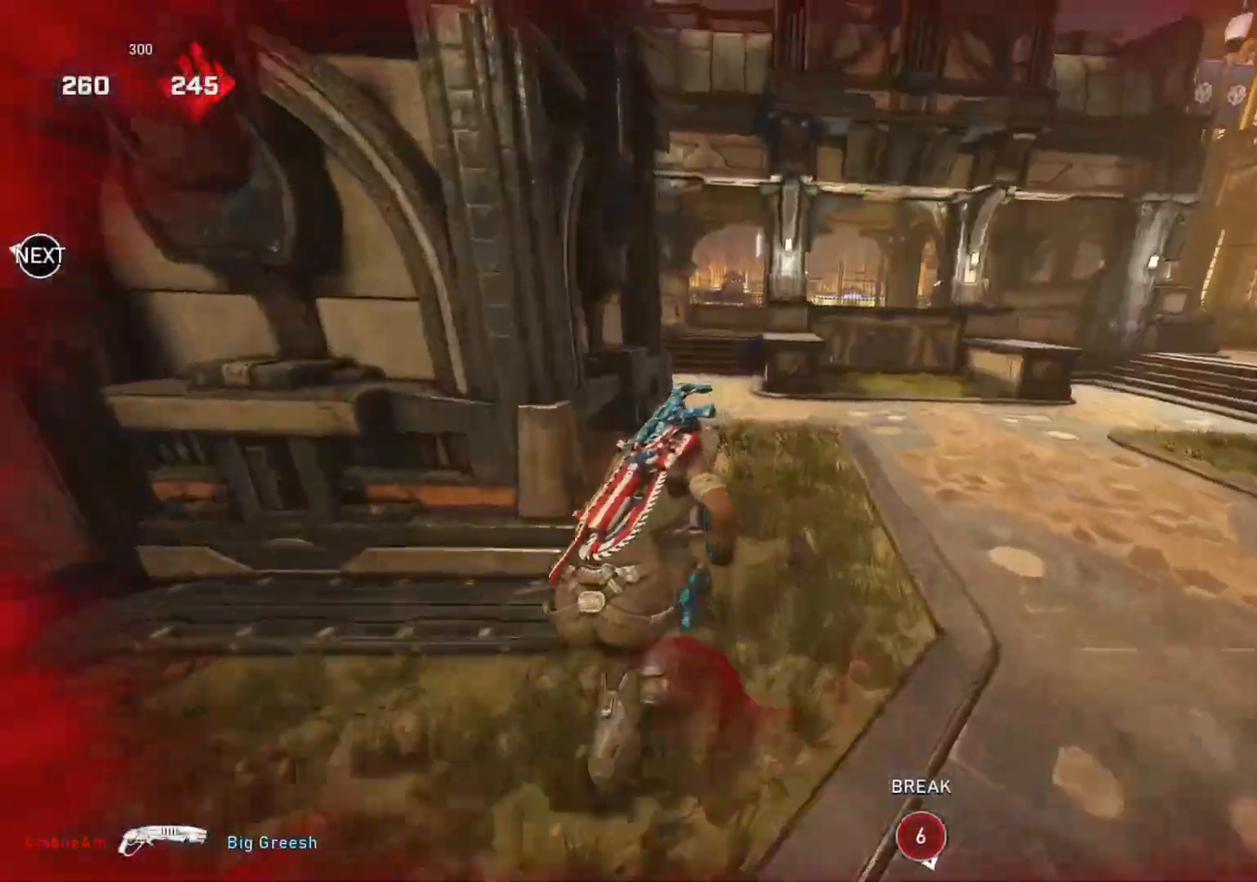
{"buttons": ["A"], "left_stick": "left", "right_stick": "center", "events": [[33, "left_stick", "left"], [367, "A", "down"]]}
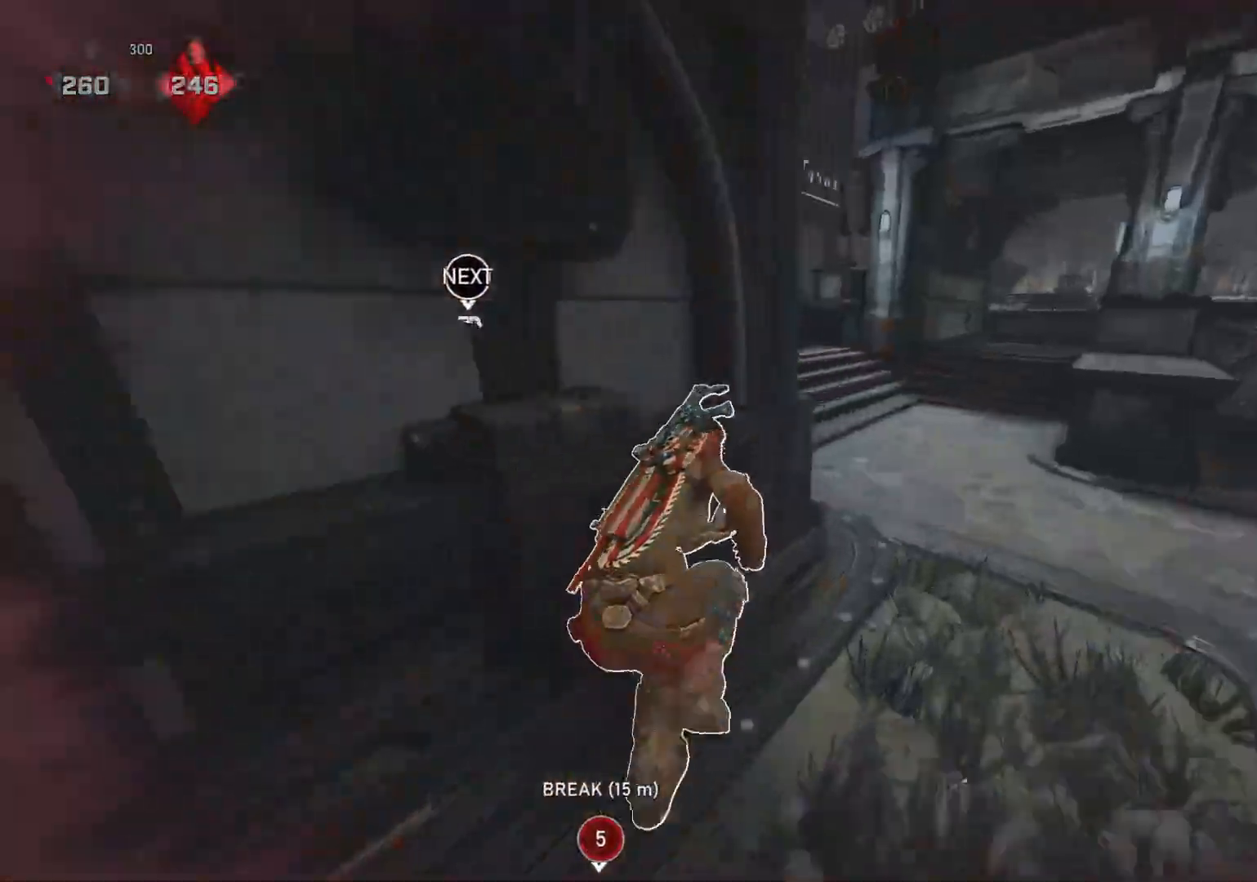
{"buttons": ["A"], "left_stick": "up-right", "right_stick": "center", "events": [[300, "A", "up"], [317, "left_stick", "up-left"], [450, "A", "down"], [467, "left_stick", "up-right"]]}
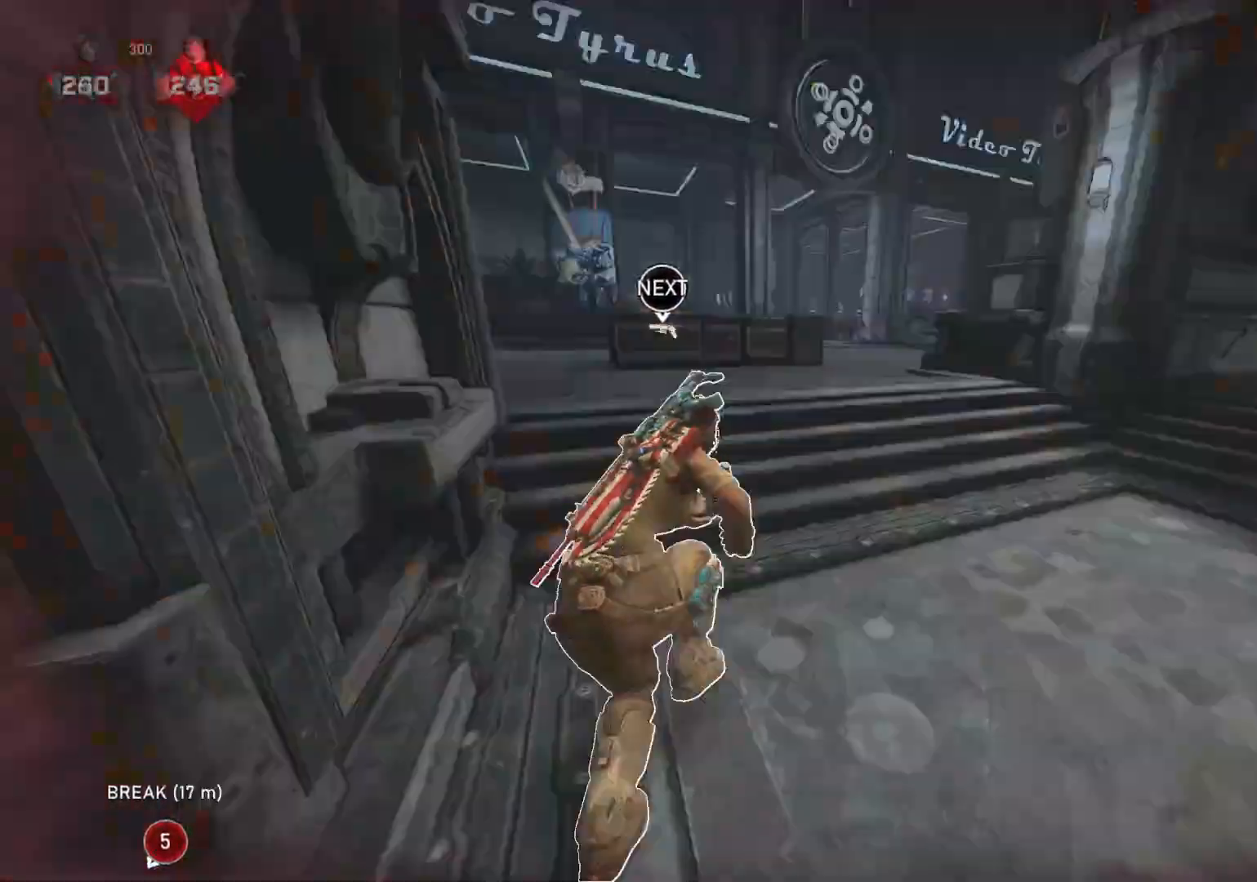
{"buttons": [], "left_stick": "up", "right_stick": "center", "events": [[150, "A", "up"], [200, "left_stick", "up"], [367, "DPAD_RIGHT", "down"], [383, "DPAD_RIGHT", "up"]]}
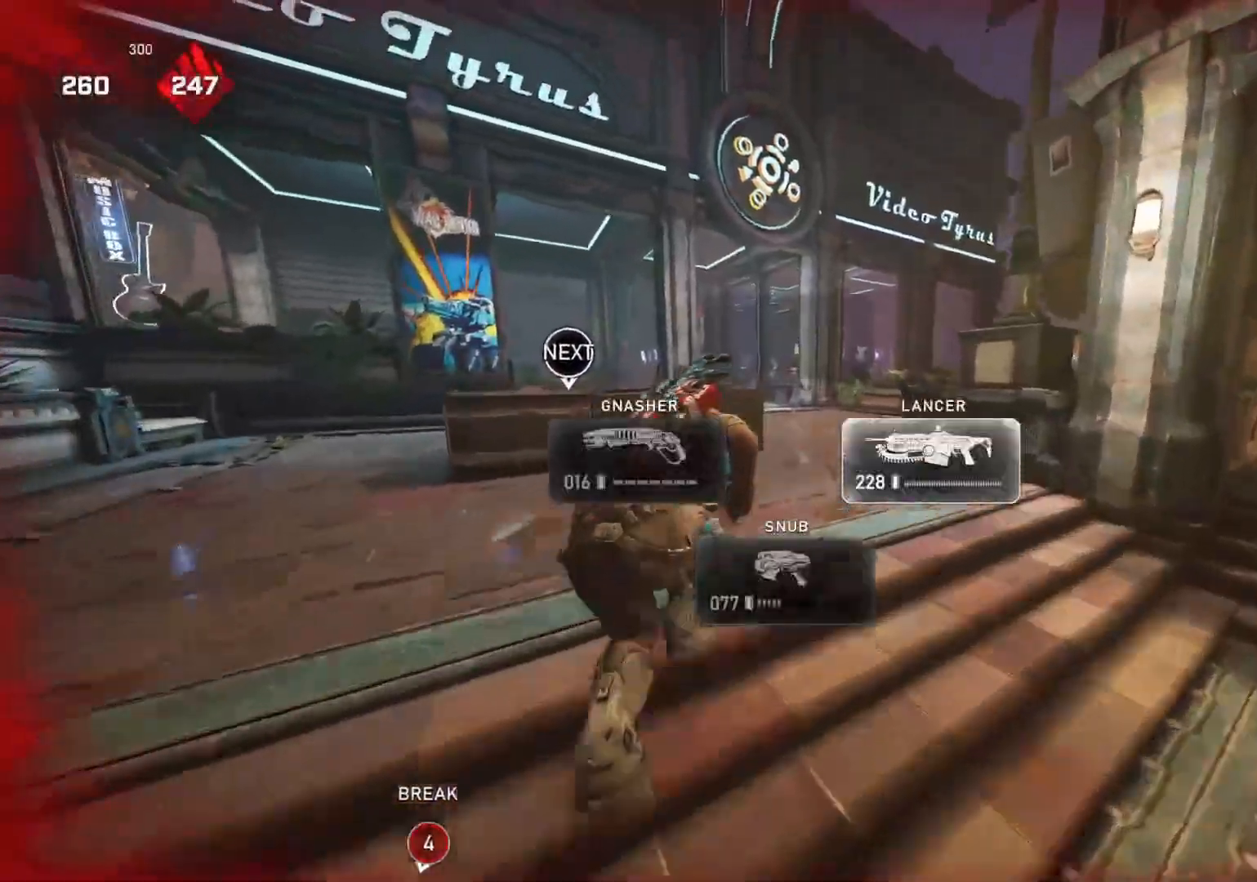
{"buttons": [], "left_stick": "up-right", "right_stick": "left", "events": [[383, "right_stick", "left"], [417, "left_stick", "up-right"]]}
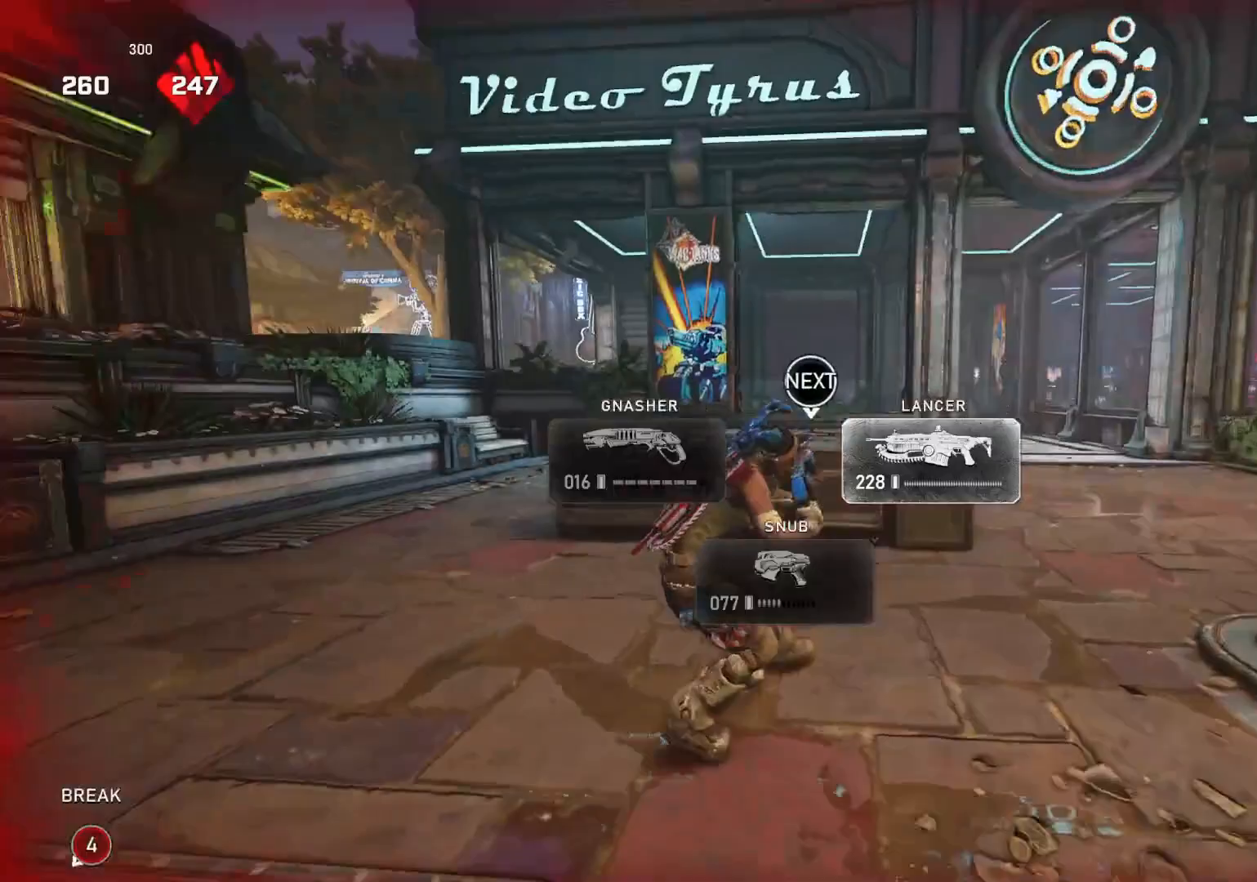
{"buttons": ["A"], "left_stick": "up-right", "right_stick": "center", "events": [[33, "right_stick", "center"], [317, "right_stick", "down"], [417, "right_stick", "center"], [467, "A", "down"]]}
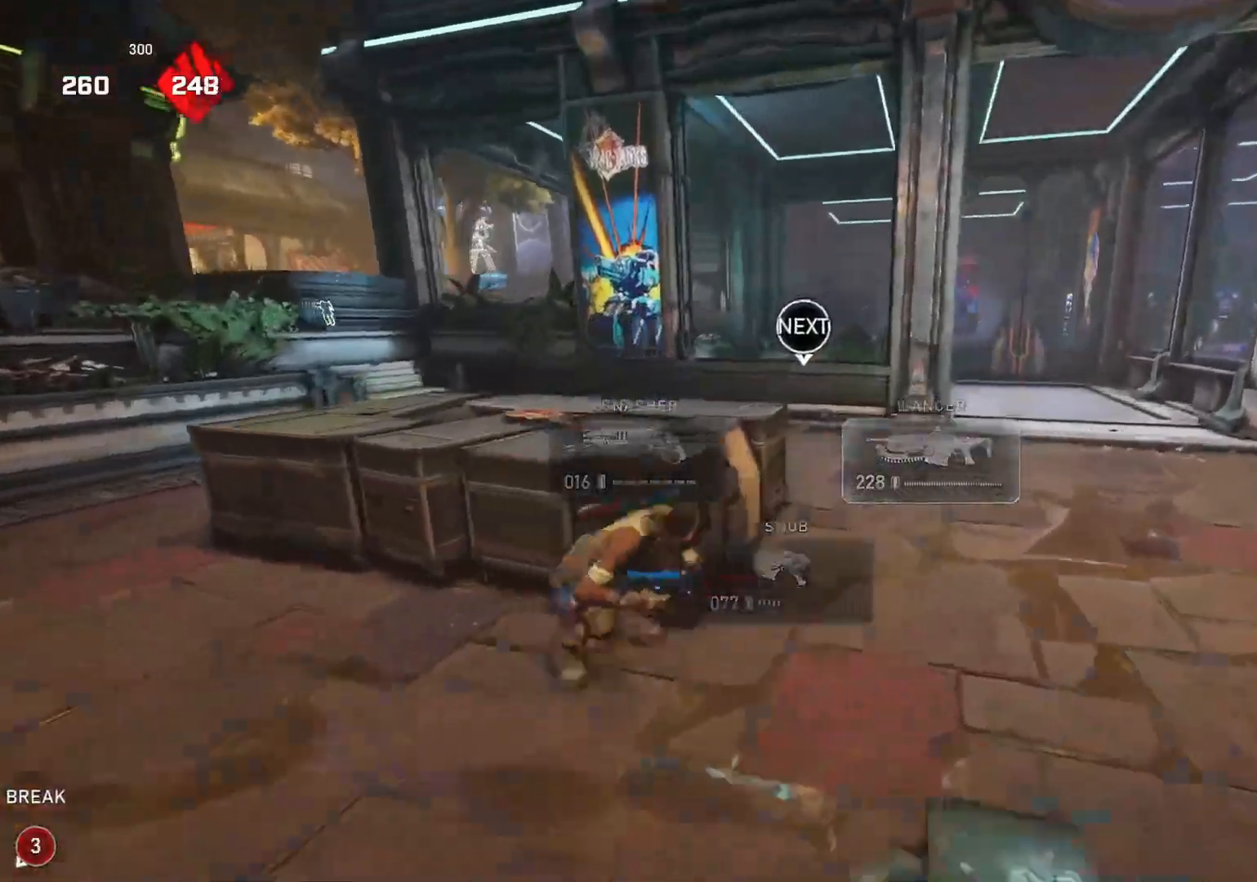
{"buttons": [], "left_stick": "center", "right_stick": "center", "events": [[233, "A", "up"], [233, "R1", "down"], [350, "R1", "up"], [467, "left_stick", "center"]]}
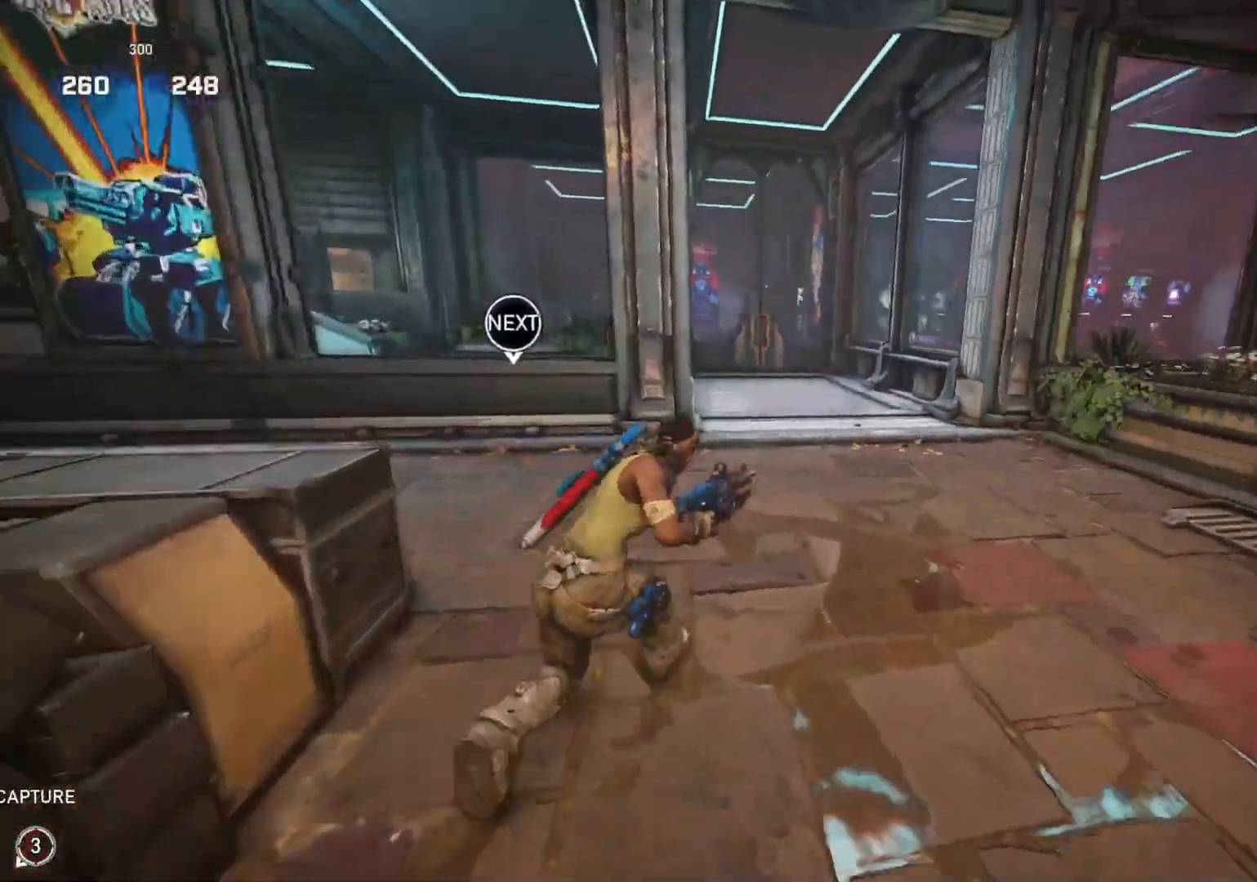
{"buttons": [], "left_stick": "center", "right_stick": "center", "events": [[250, "right_stick", "down"], [367, "right_stick", "center"]]}
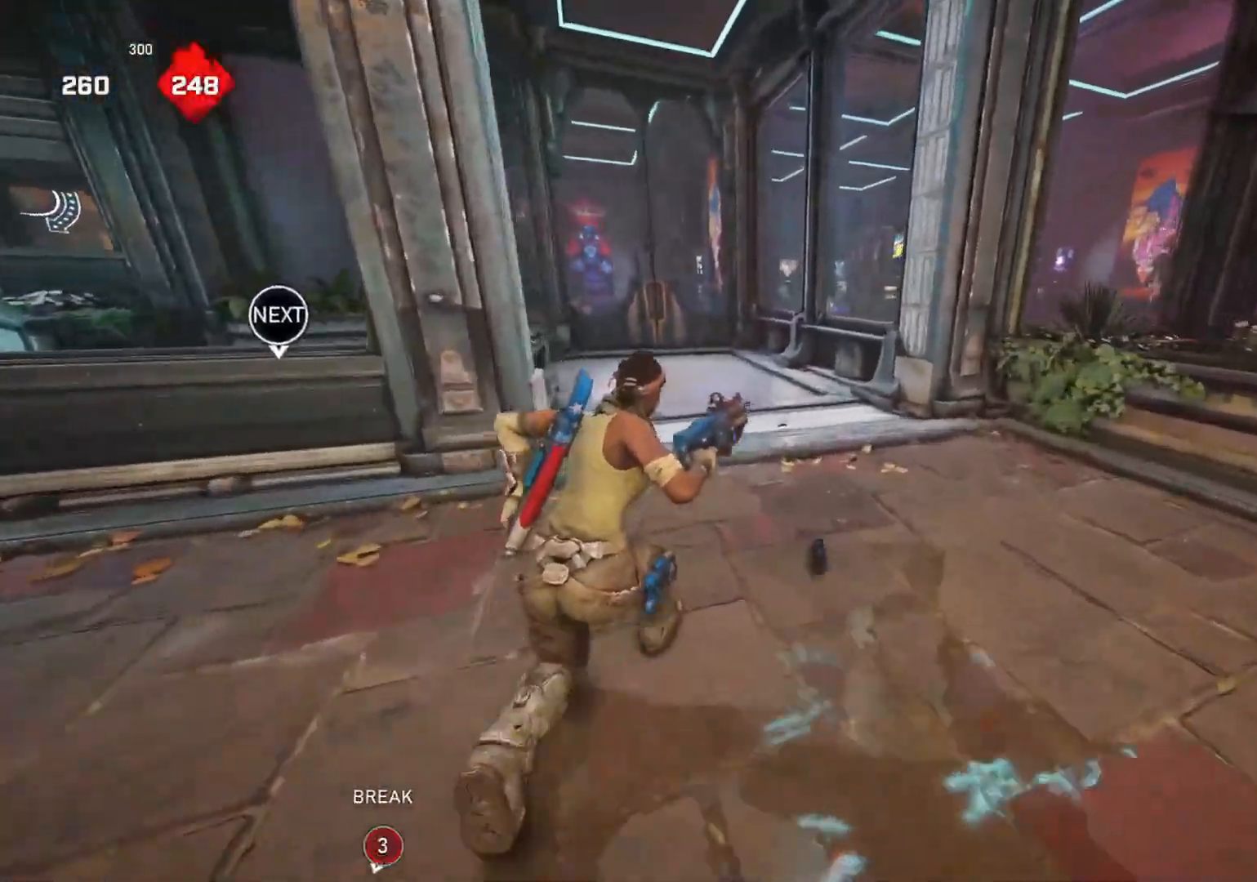
{"buttons": [], "left_stick": "up", "right_stick": "left", "events": [[67, "left_stick", "up-left"], [100, "R1", "down"], [183, "R1", "up"], [383, "right_stick", "left"], [450, "left_stick", "up"]]}
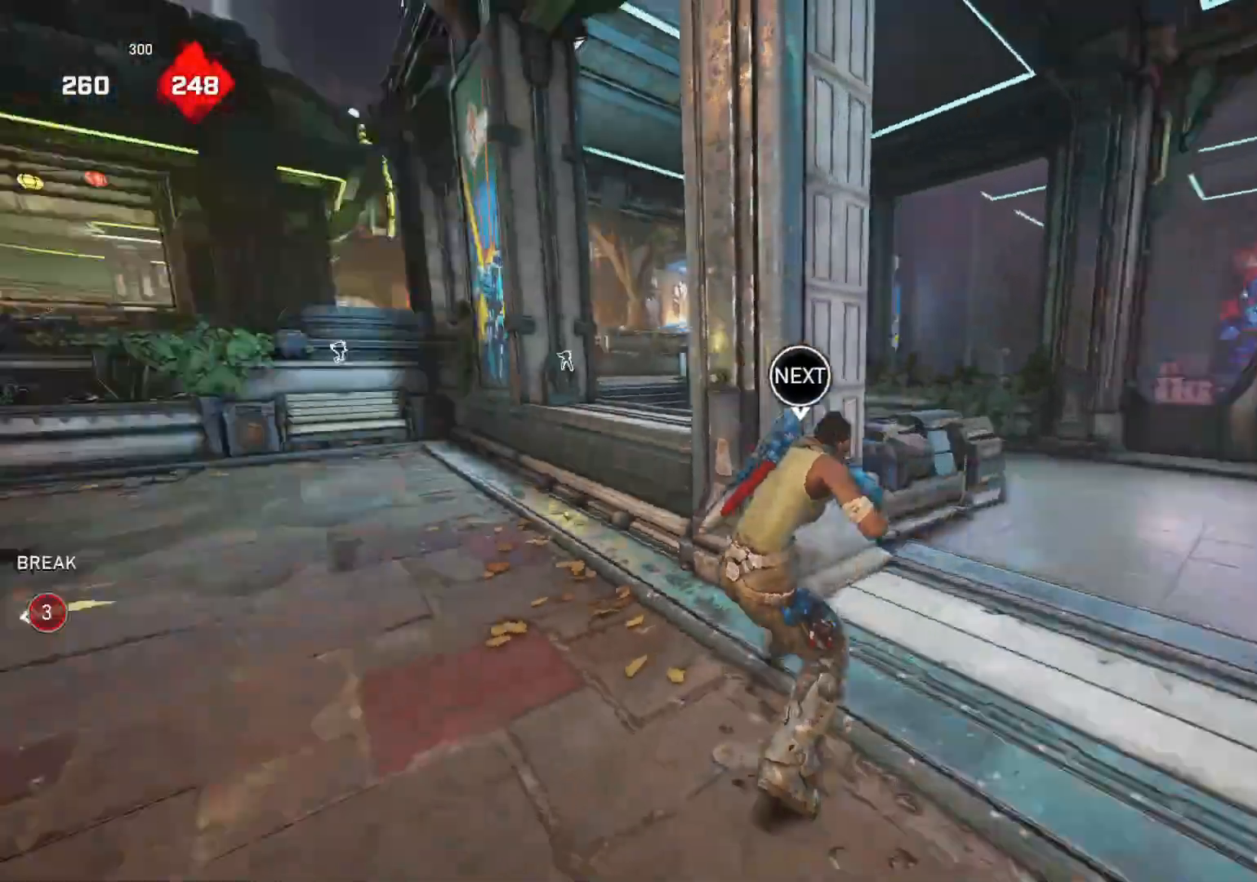
{"buttons": [], "left_stick": "right", "right_stick": "center", "events": [[17, "left_stick", "up-right"], [100, "right_stick", "center"], [233, "left_stick", "right"], [333, "A", "down"], [433, "A", "up"]]}
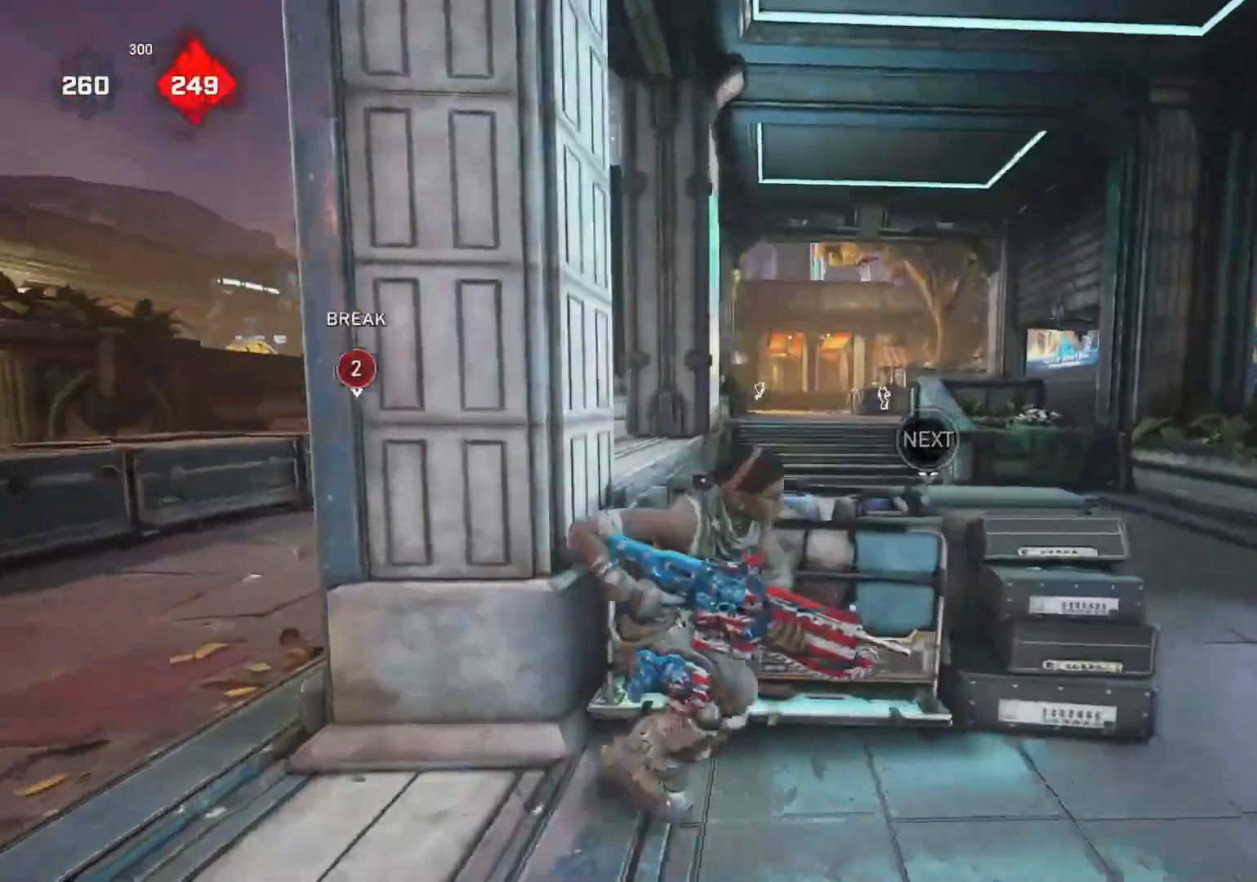
{"buttons": [], "left_stick": "up-right", "right_stick": "center", "events": [[317, "right_stick", "left"], [350, "left_stick", "up-right"], [433, "right_stick", "center"]]}
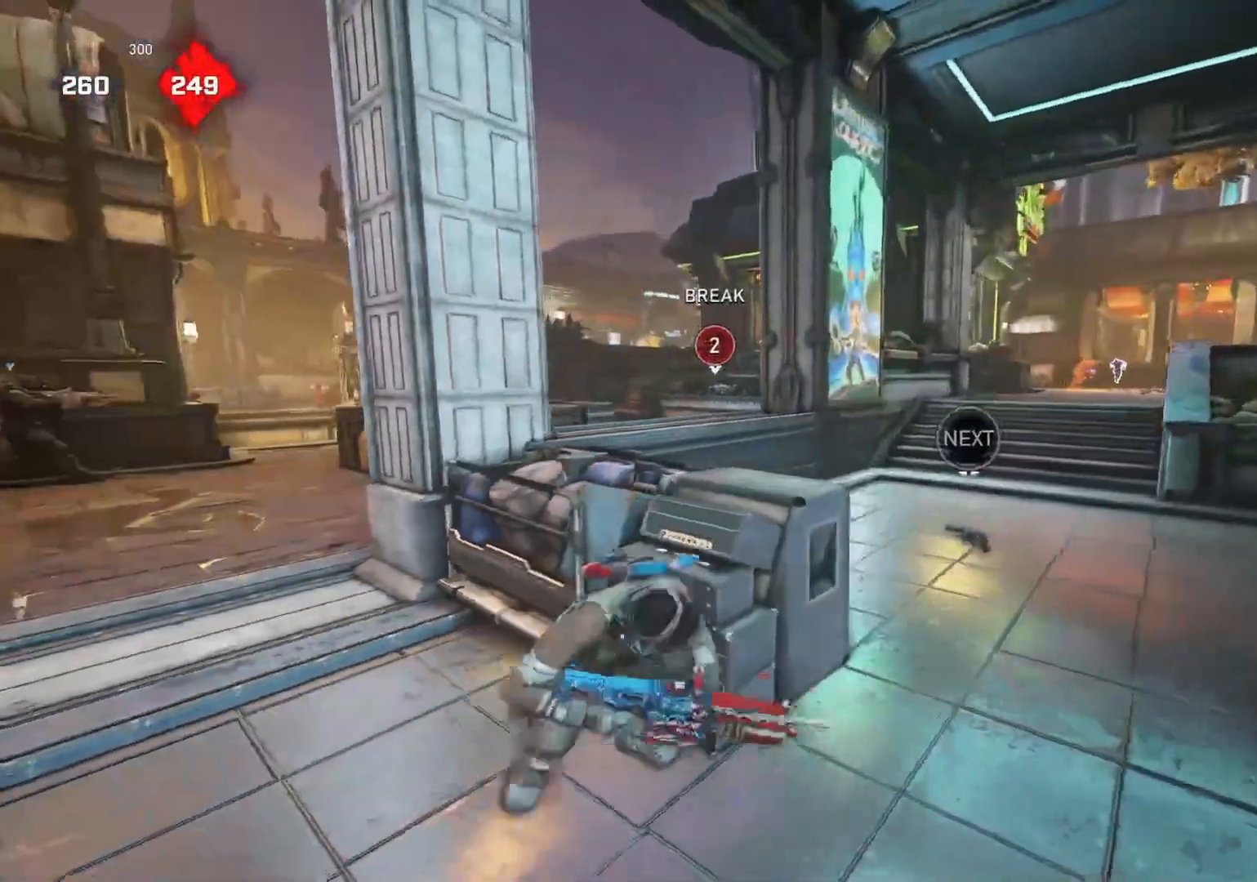
{"buttons": ["L2", "R2"], "left_stick": "down", "right_stick": "center", "events": [[83, "right_stick", "right"], [167, "left_stick", "up-left"], [183, "L2", "down"], [200, "right_stick", "center"], [283, "right_stick", "up-right"], [300, "left_stick", "left"], [317, "L3", "down"], [400, "L3", "up"], [433, "left_stick", "down"], [467, "R2", "down"], [500, "right_stick", "center"]]}
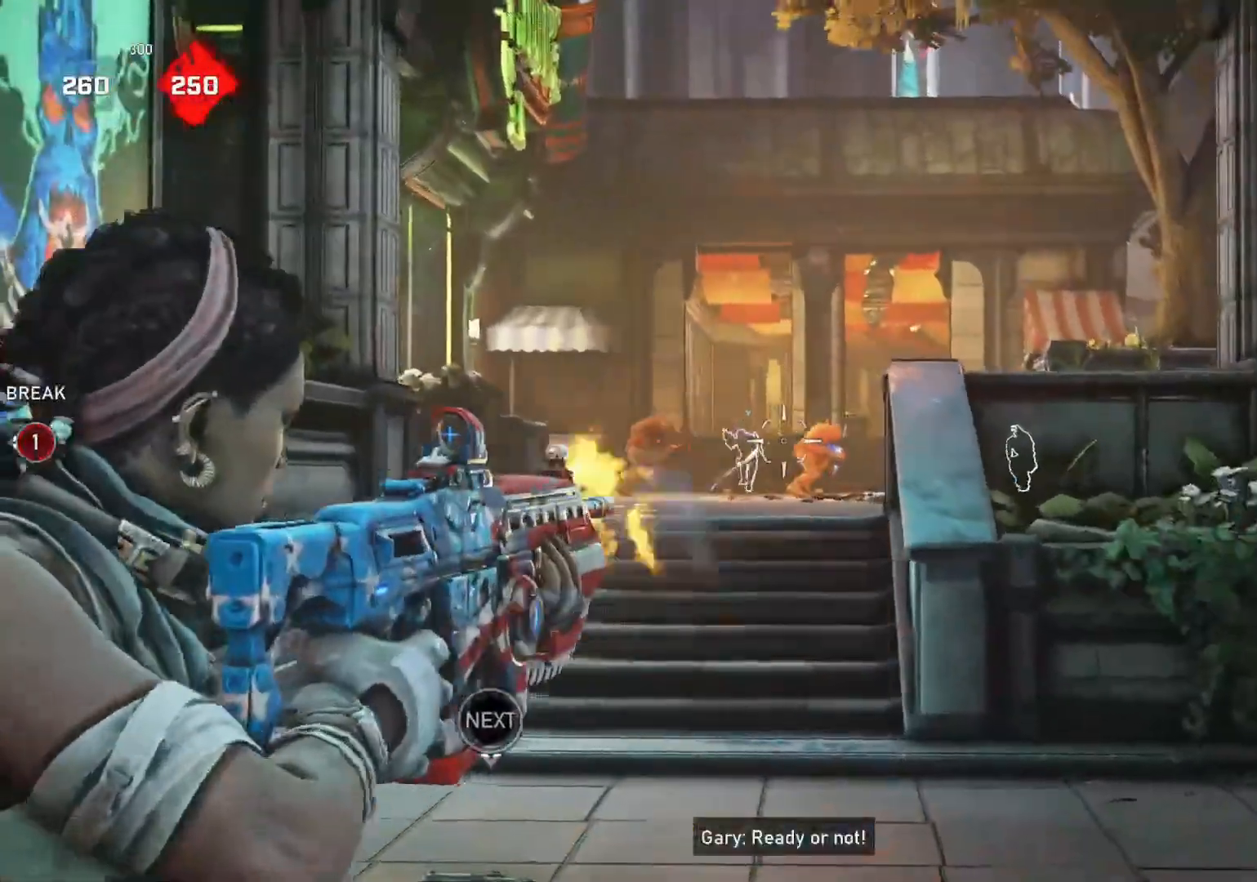
{"buttons": ["L2", "R2"], "left_stick": "down-left", "right_stick": "center", "events": [[17, "left_stick", "down-left"], [50, "L3", "down"], [100, "L3", "up"], [100, "right_stick", "left"], [183, "left_stick", "down-right"], [200, "right_stick", "center"], [250, "right_stick", "right"], [267, "L3", "down"], [267, "left_stick", "down-left"], [350, "right_stick", "center"], [400, "right_stick", "right"], [450, "L3", "up"], [500, "right_stick", "center"]]}
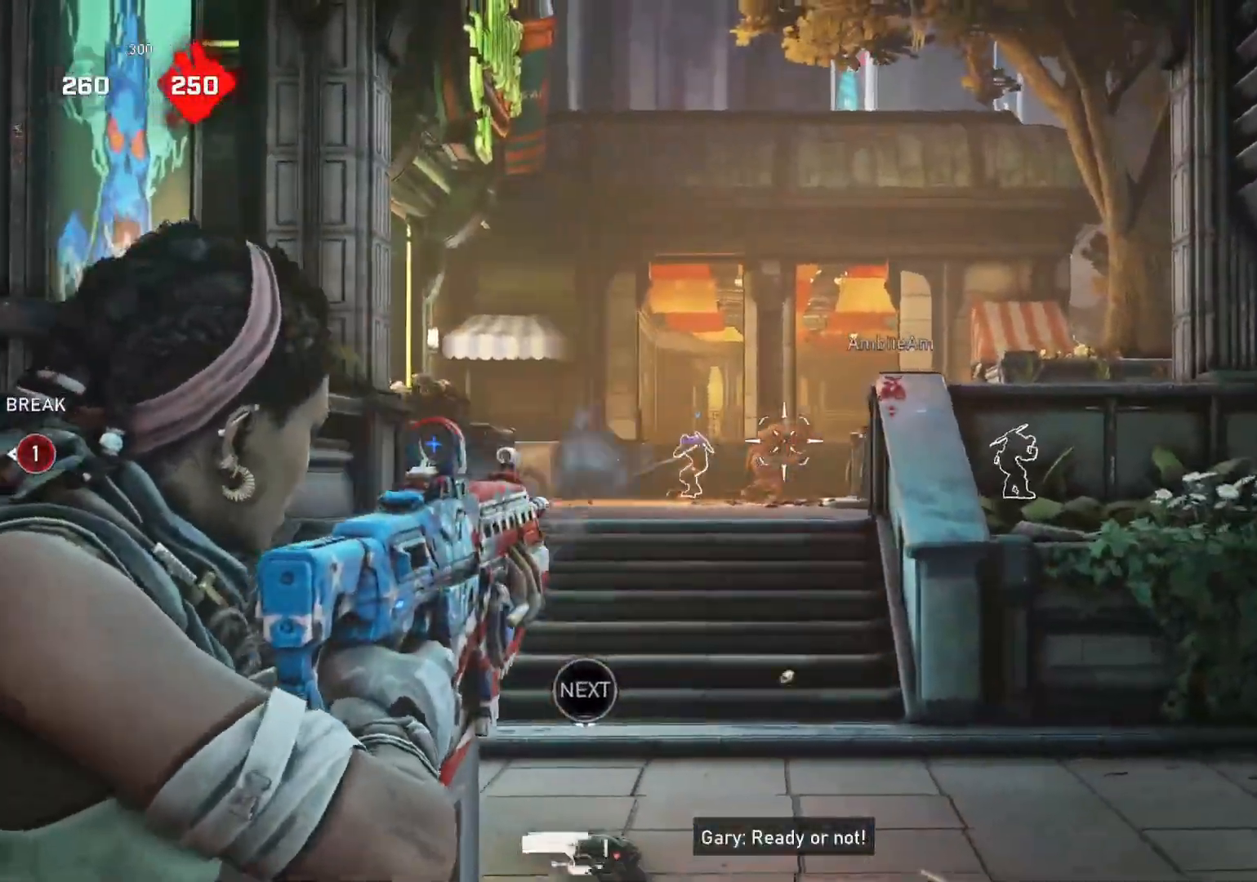
{"buttons": ["L2", "R2", "L3"], "left_stick": "up-left", "right_stick": "left", "events": [[17, "L3", "down"], [83, "L3", "up"], [133, "L3", "down"], [133, "left_stick", "left"], [133, "right_stick", "down-right"], [200, "L3", "up"], [233, "right_stick", "right"], [250, "L3", "down"], [300, "left_stick", "up-left"], [317, "L3", "up"], [367, "L3", "down"], [433, "right_stick", "center"], [500, "right_stick", "left"]]}
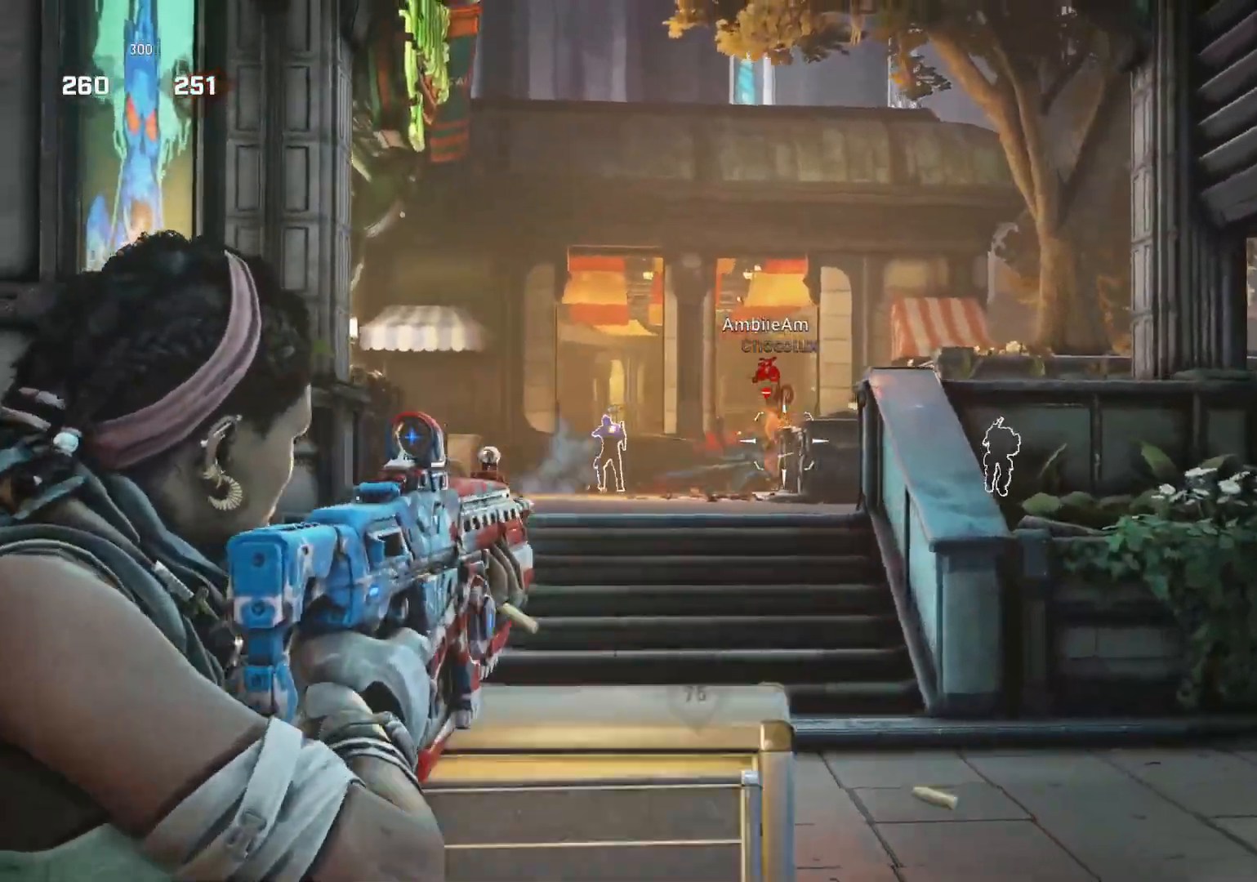
{"buttons": ["L2", "R2", "L3"], "left_stick": "right", "right_stick": "down-left", "events": [[50, "L3", "up"], [50, "right_stick", "center"], [117, "L3", "down"], [133, "right_stick", "right"], [183, "L3", "up"], [183, "right_stick", "down"], [233, "right_stick", "left"], [250, "L3", "down"], [250, "left_stick", "left"], [317, "L3", "up"], [350, "left_stick", "right"], [417, "right_stick", "center"], [483, "L3", "down"], [500, "right_stick", "down-left"]]}
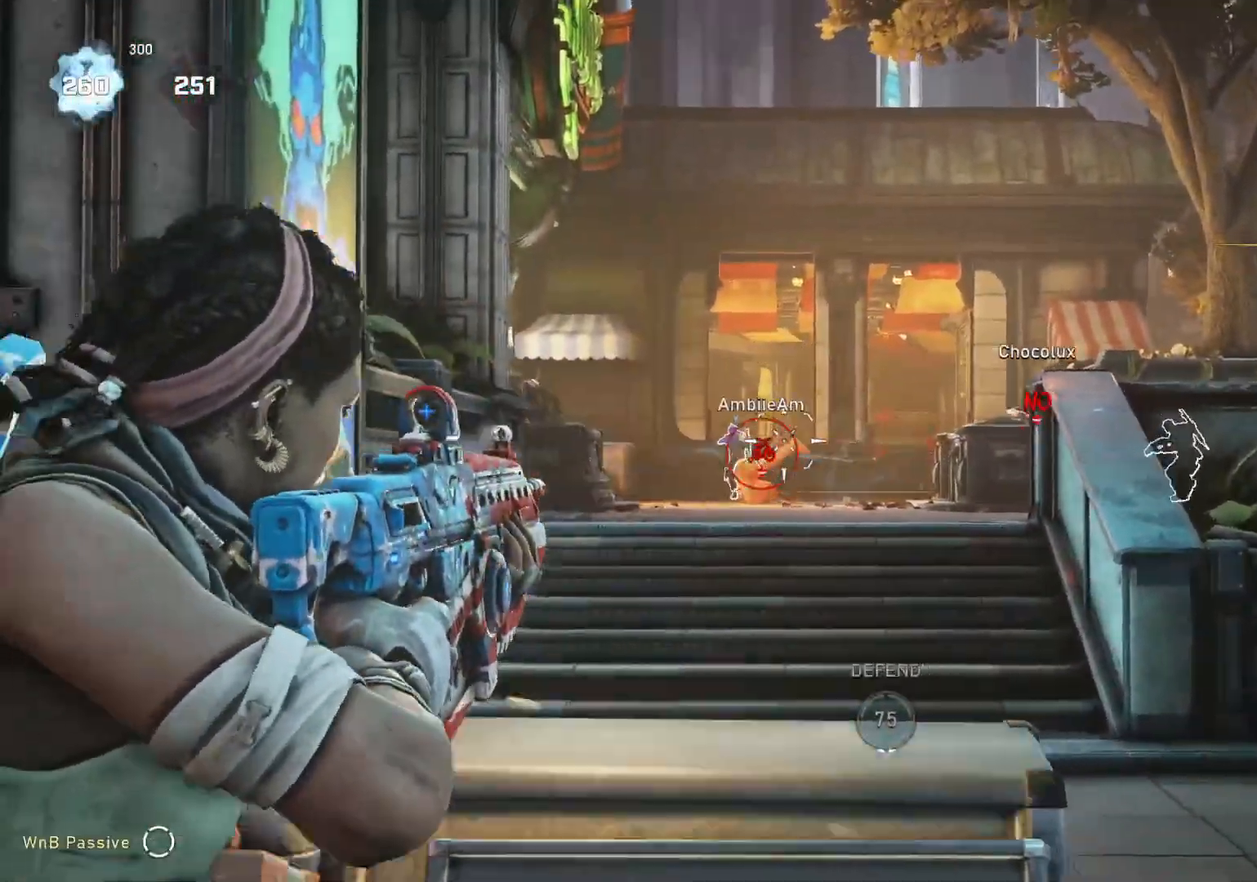
{"buttons": ["L2", "R2", "L3"], "left_stick": "right", "right_stick": "center", "events": [[50, "L3", "up"], [100, "L3", "down"], [150, "L3", "up"], [167, "right_stick", "center"], [217, "L3", "down"], [250, "right_stick", "left"], [283, "L3", "up"], [350, "L3", "down"], [400, "L3", "up"], [450, "L3", "down"], [467, "right_stick", "center"]]}
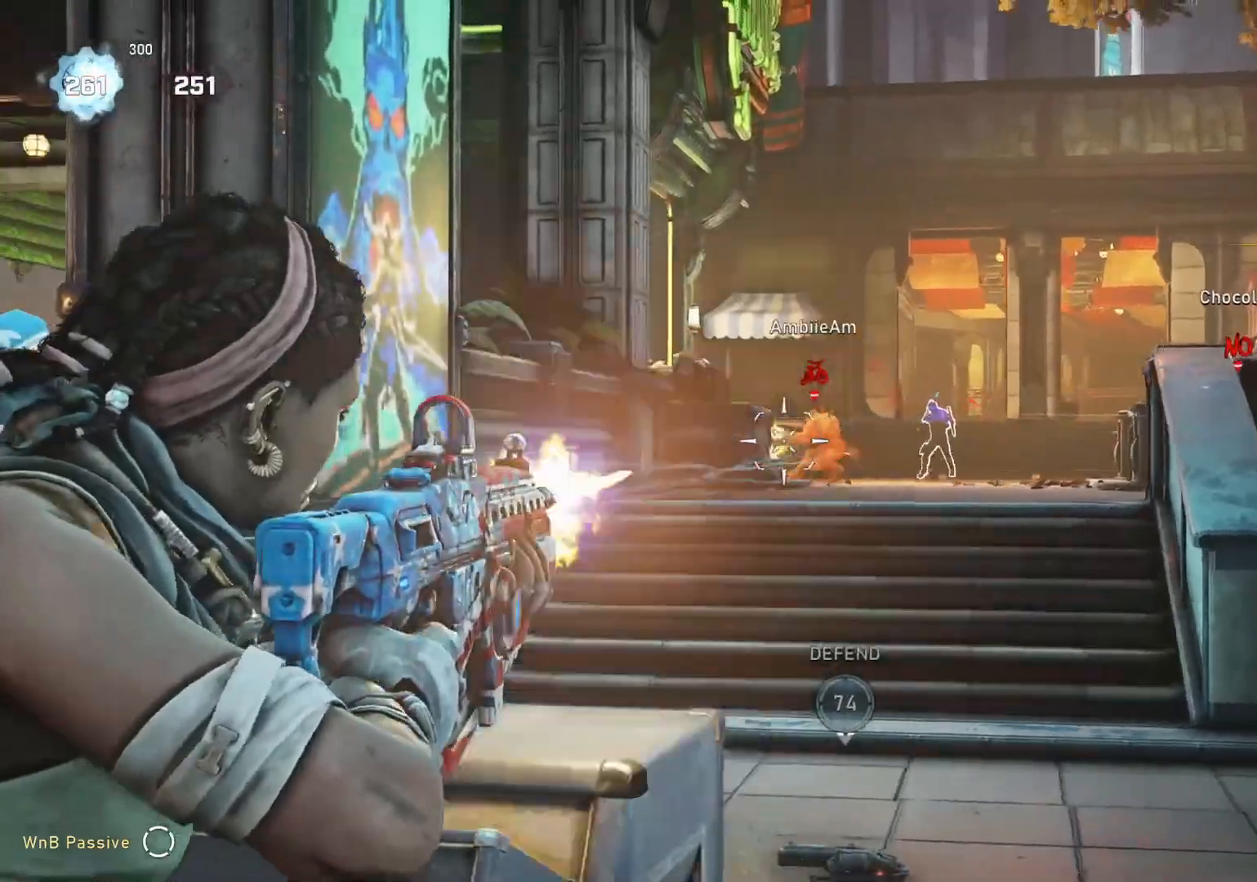
{"buttons": ["L2", "R2", "L3"], "left_stick": "right", "right_stick": "left", "events": [[17, "L3", "up"], [83, "L3", "down"], [217, "right_stick", "left"], [267, "L3", "up"], [333, "L3", "down"], [400, "L3", "up"], [450, "L3", "down"]]}
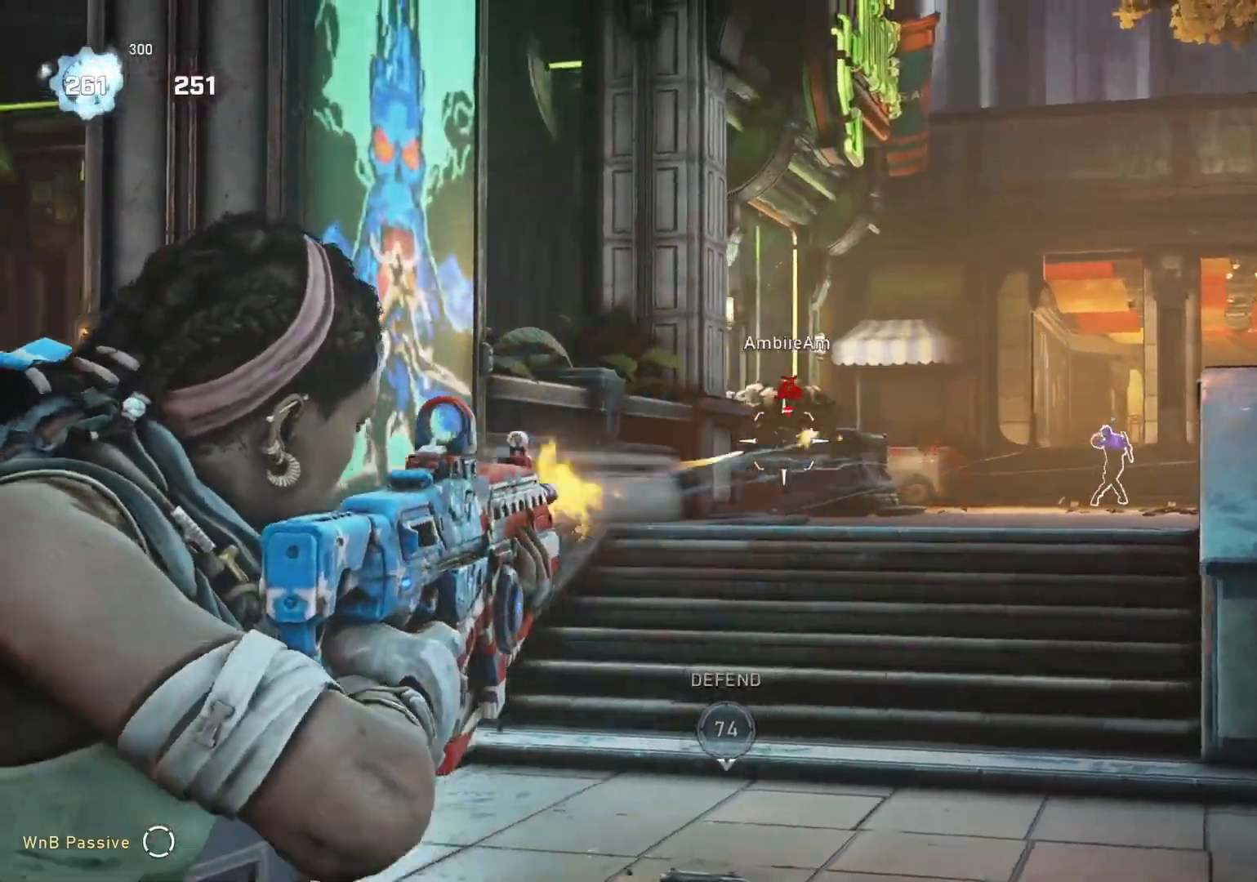
{"buttons": [], "left_stick": "up", "right_stick": "center", "events": [[17, "L3", "up"], [17, "left_stick", "up"], [50, "L2", "up"], [50, "R2", "up"], [367, "right_stick", "center"]]}
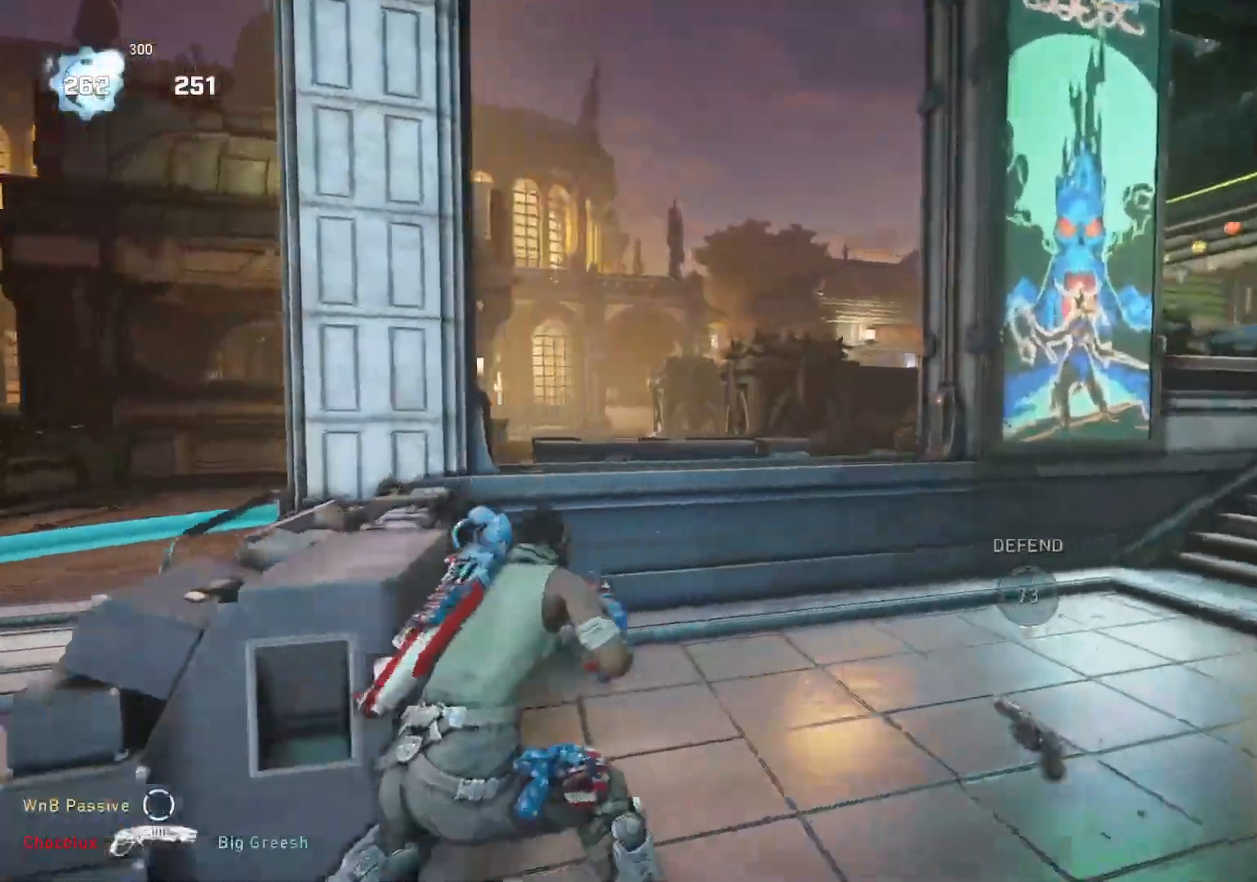
{"buttons": [], "left_stick": "up-right", "right_stick": "right", "events": [[33, "right_stick", "left"], [100, "left_stick", "up-right"], [117, "right_stick", "center"], [200, "right_stick", "left"], [250, "left_stick", "right"], [367, "right_stick", "center"], [450, "left_stick", "up-right"], [483, "right_stick", "right"]]}
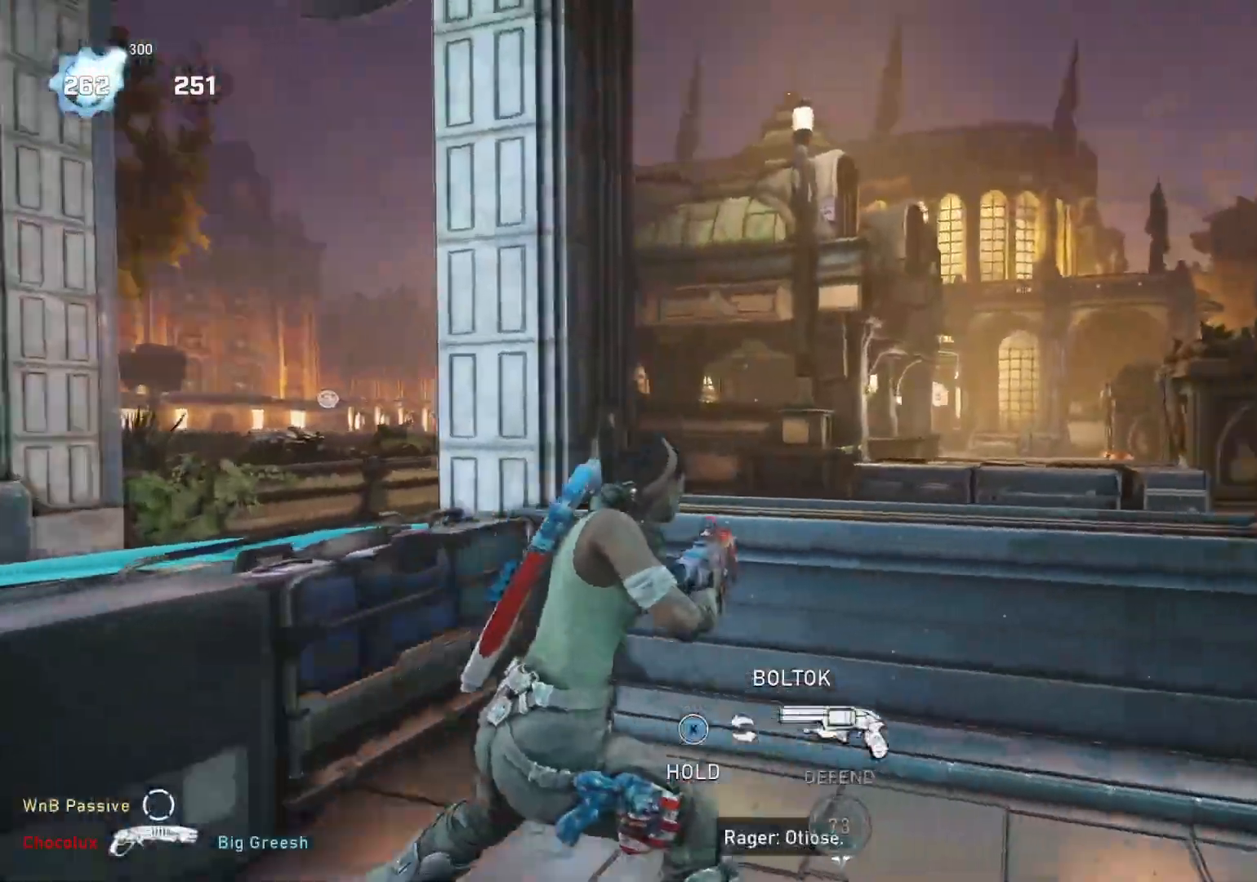
{"buttons": [], "left_stick": "up", "right_stick": "center", "events": [[67, "right_stick", "center"], [167, "left_stick", "up-left"], [250, "right_stick", "right"], [283, "left_stick", "up"], [300, "L2", "down"], [333, "right_stick", "center"], [400, "L2", "up"]]}